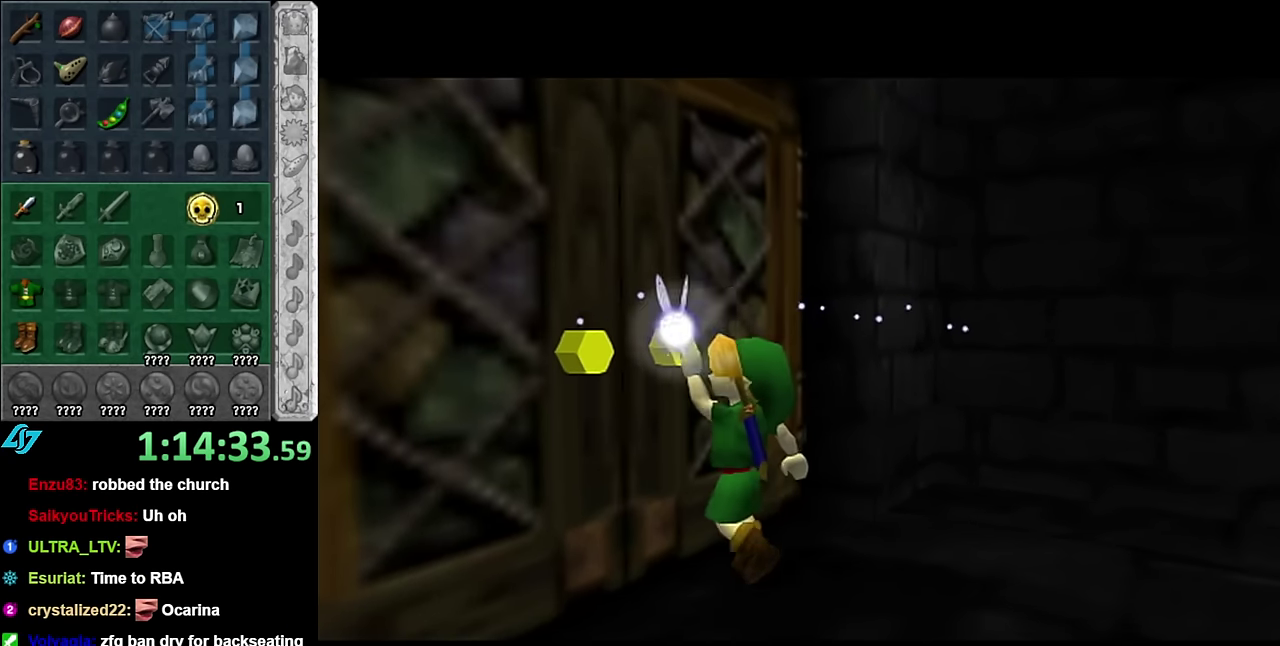
Gameplay with a controller (Nintendo layout); each line is a JSON object with the inputs held at the frame after it. "events" lists button and stick changes between this image and that frame as [ms after this image, input, new state], when the widget could be followed in between. Not read: L2 L3 R2 R3 Y.
{"buttons": [], "left_stick": "up", "right_stick": "center", "events": []}
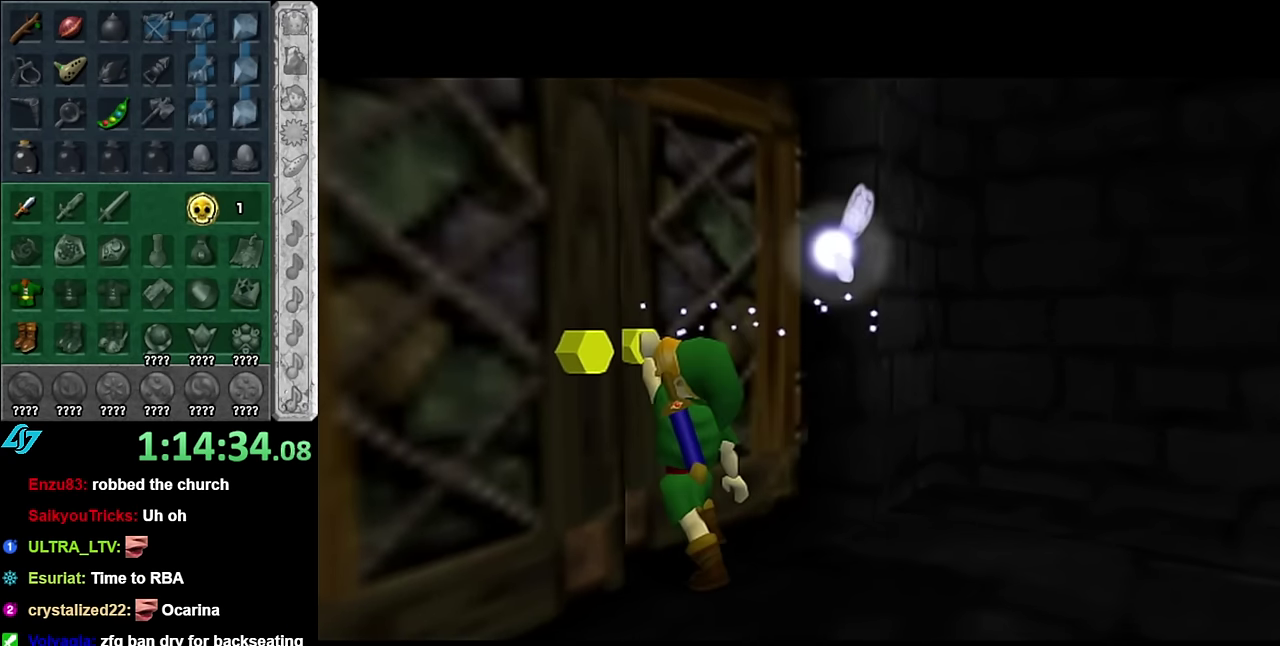
{"buttons": [], "left_stick": "up", "right_stick": "center", "events": []}
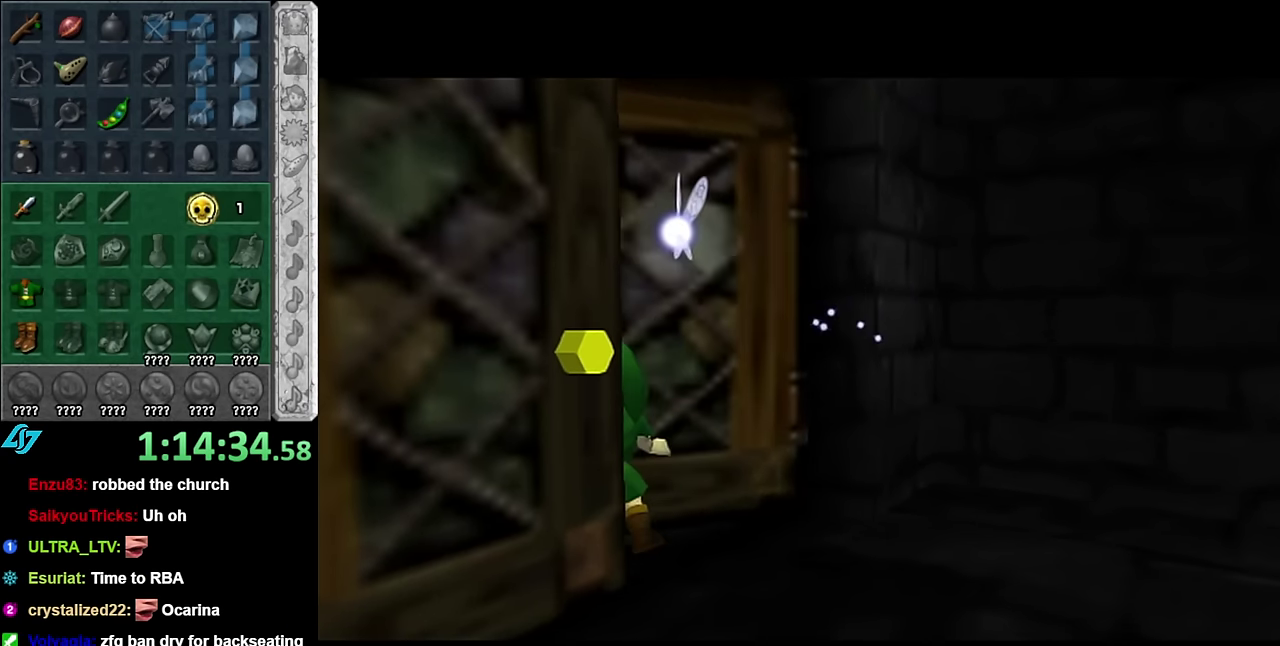
{"buttons": [], "left_stick": "center", "right_stick": "center", "events": [[266, "left_stick", "center"]]}
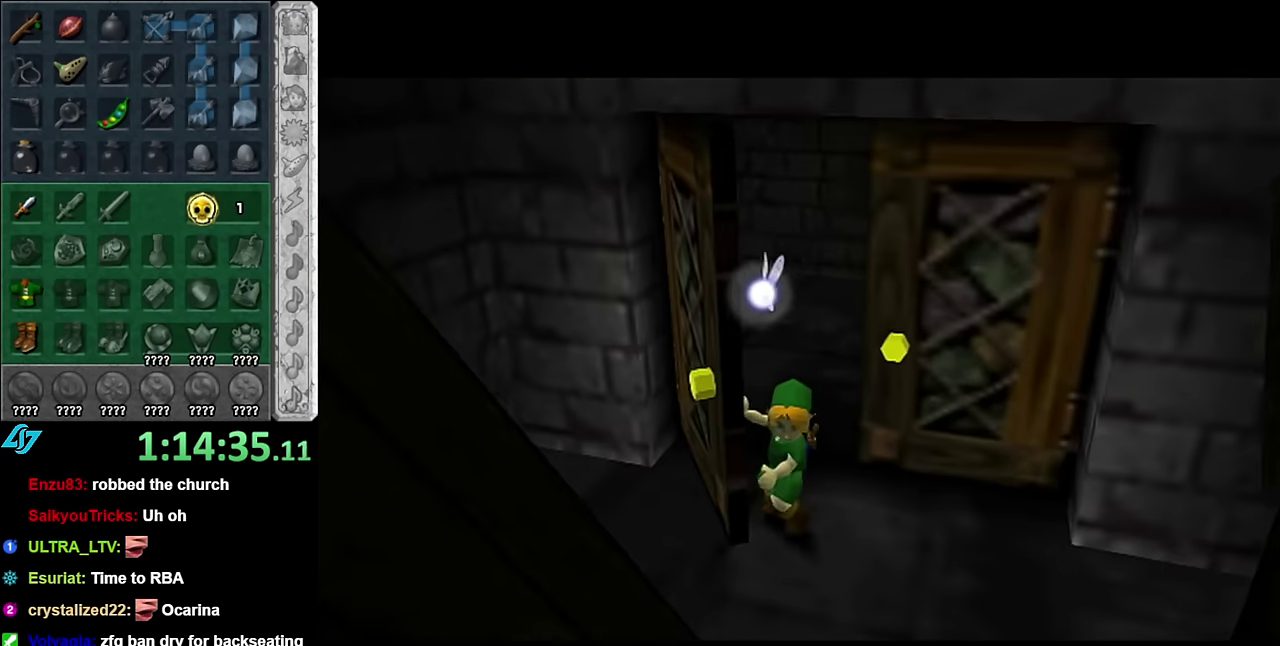
{"buttons": [], "left_stick": "up", "right_stick": "center", "events": [[483, "left_stick", "up"]]}
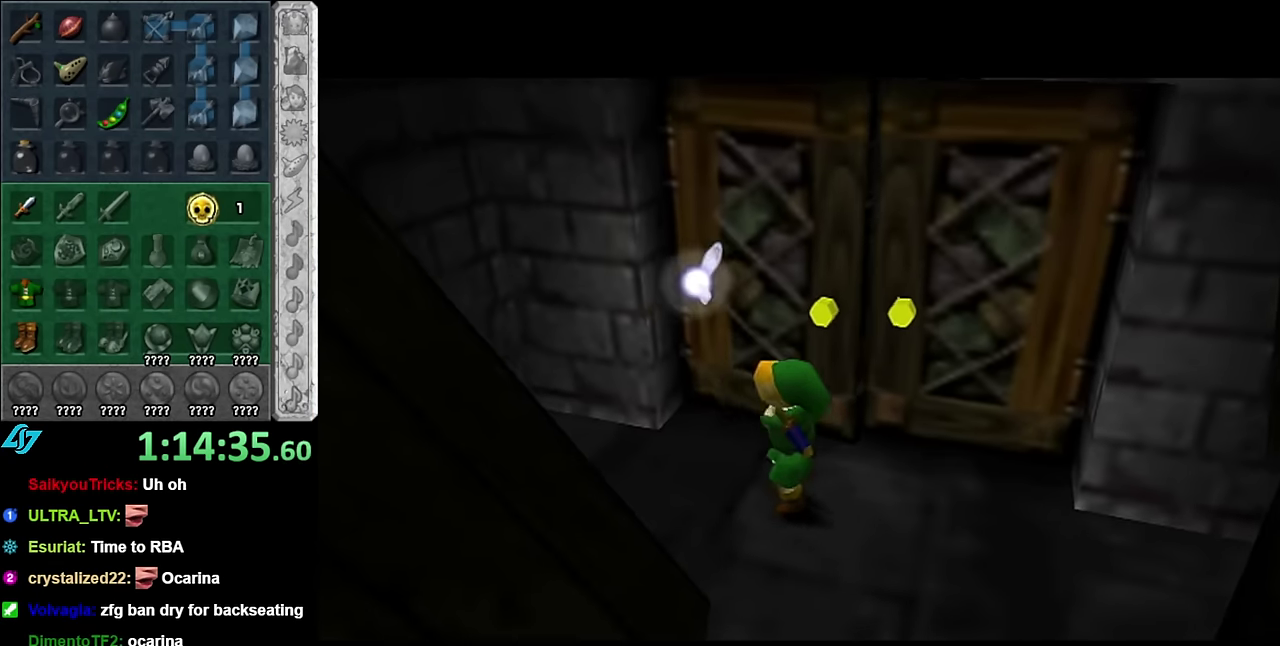
{"buttons": [], "left_stick": "up-left", "right_stick": "center", "events": [[100, "left_stick", "up-left"]]}
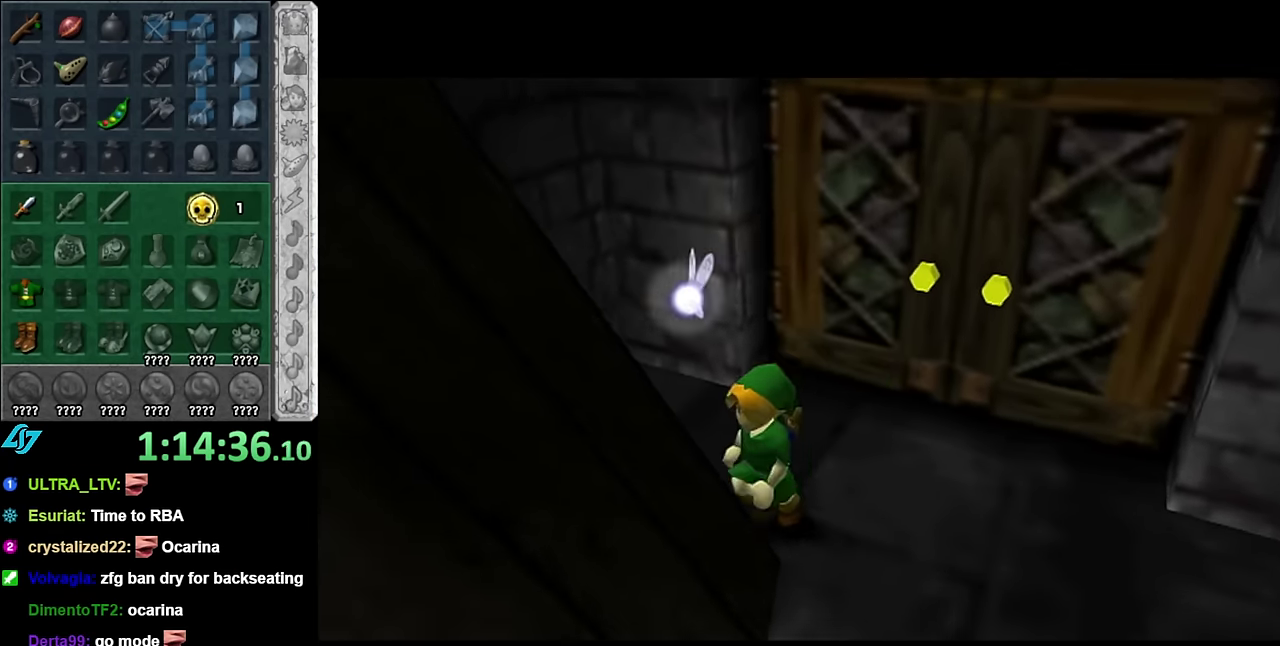
{"buttons": ["L1"], "left_stick": "center", "right_stick": "center", "events": [[350, "left_stick", "left"], [450, "L1", "down"], [483, "left_stick", "center"]]}
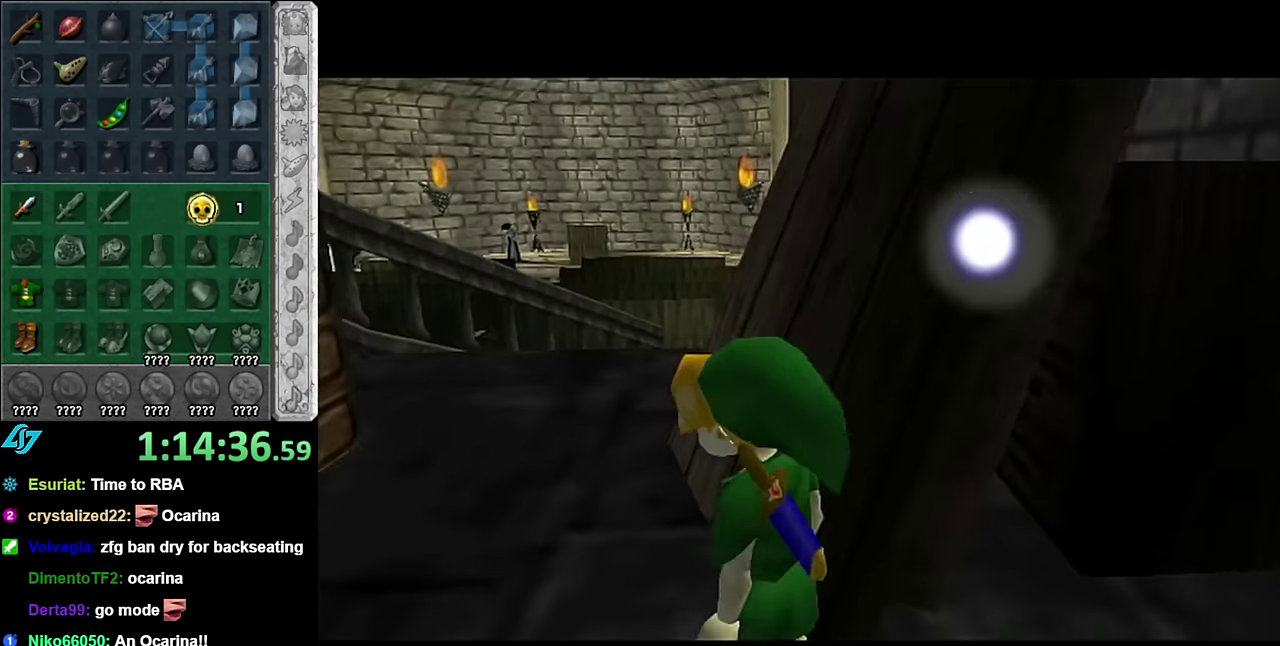
{"buttons": [], "left_stick": "up-right", "right_stick": "center", "events": [[200, "L1", "up"], [417, "left_stick", "up-right"]]}
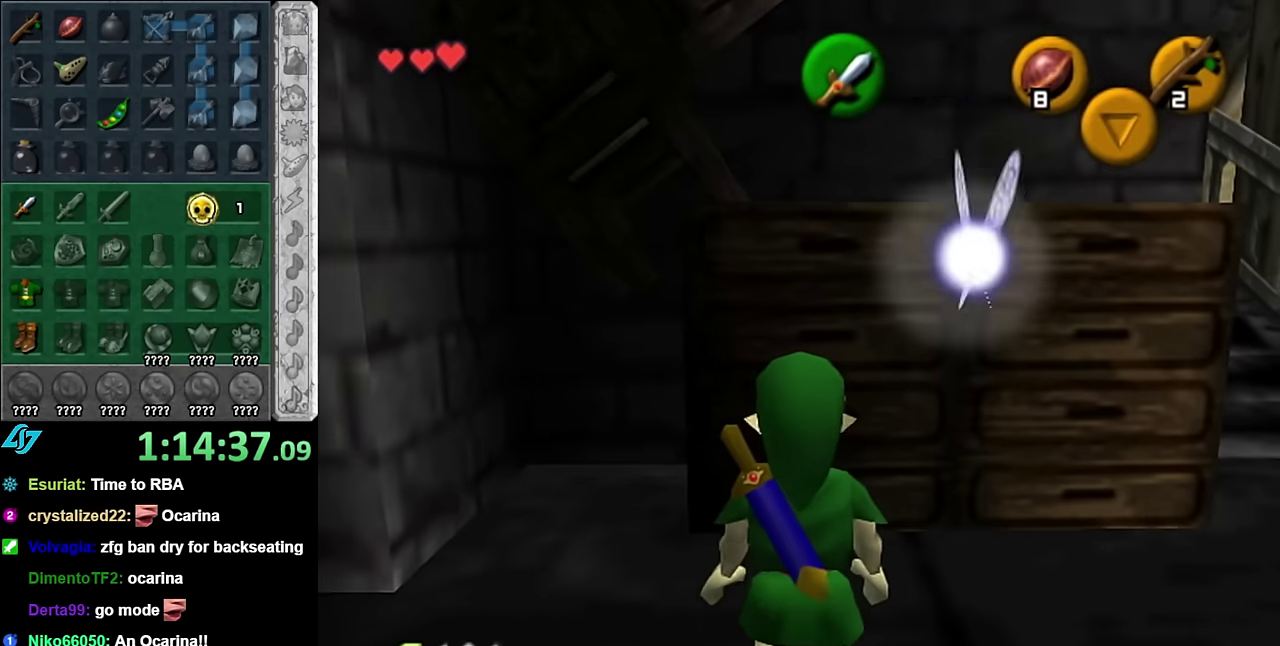
{"buttons": [], "left_stick": "up-right", "right_stick": "center", "events": []}
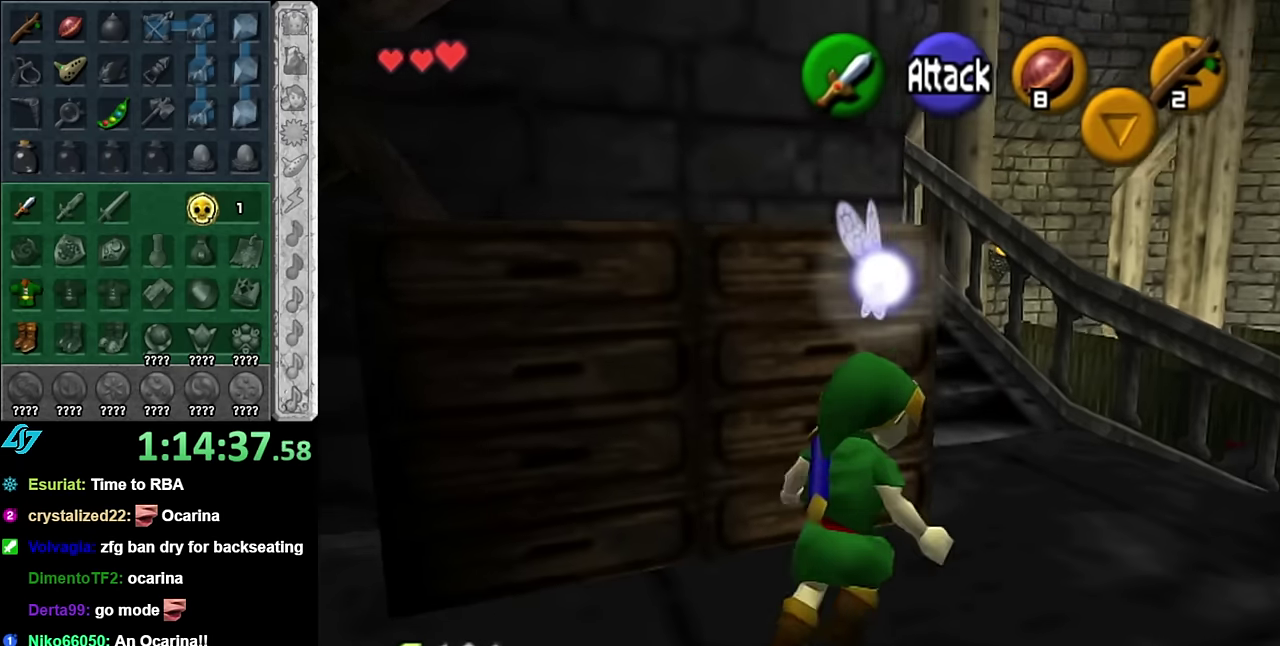
{"buttons": ["A"], "left_stick": "up-left", "right_stick": "center", "events": [[200, "left_stick", "up"], [350, "left_stick", "up-left"], [484, "A", "down"]]}
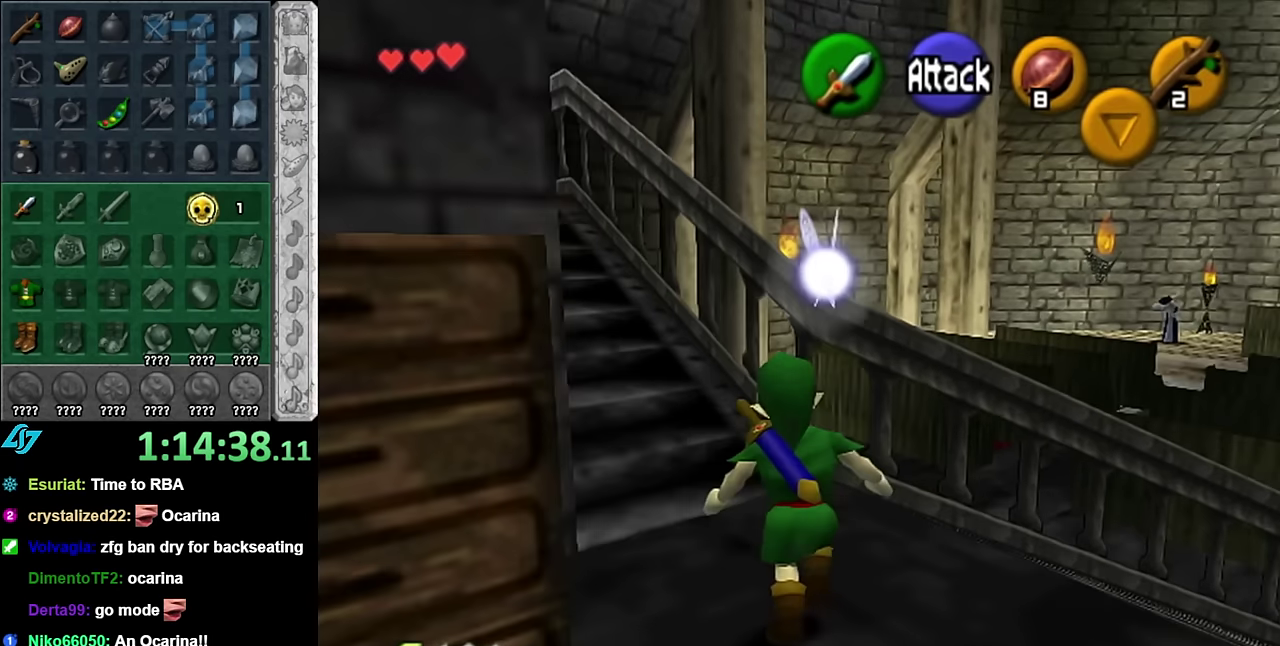
{"buttons": [], "left_stick": "up", "right_stick": "center", "events": [[50, "L1", "down"], [100, "A", "up"], [100, "left_stick", "up"], [300, "L1", "up"]]}
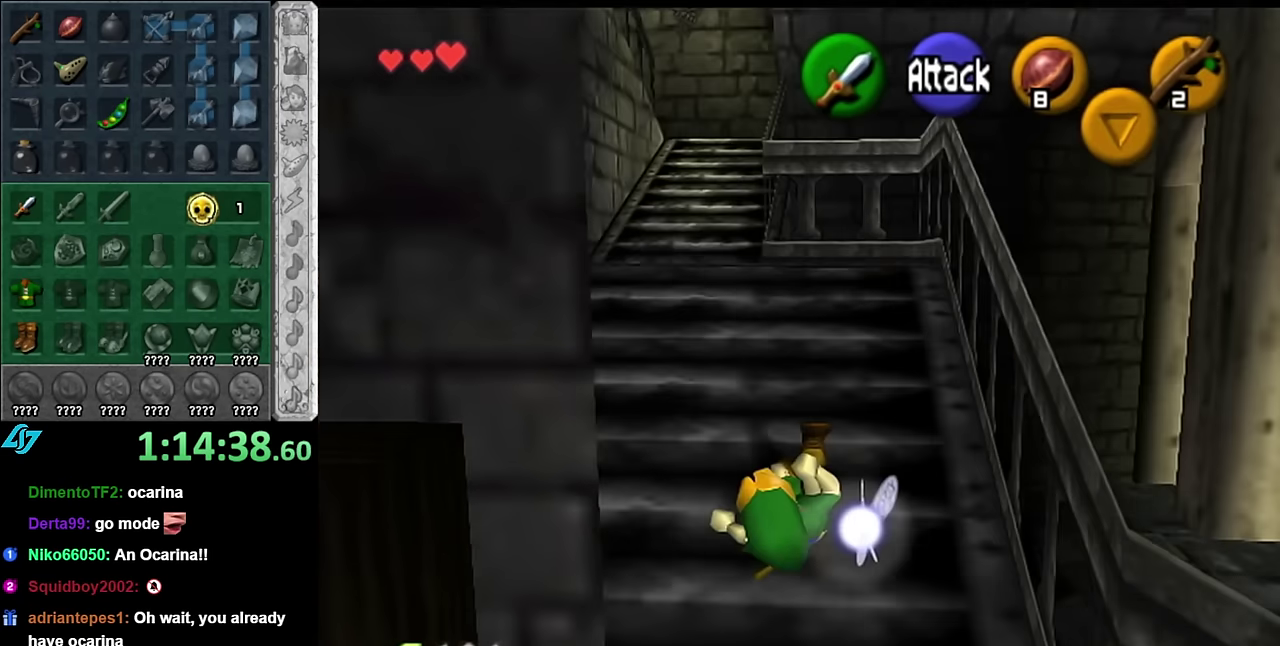
{"buttons": [], "left_stick": "up", "right_stick": "center", "events": [[200, "left_stick", "up-left"], [417, "left_stick", "up"]]}
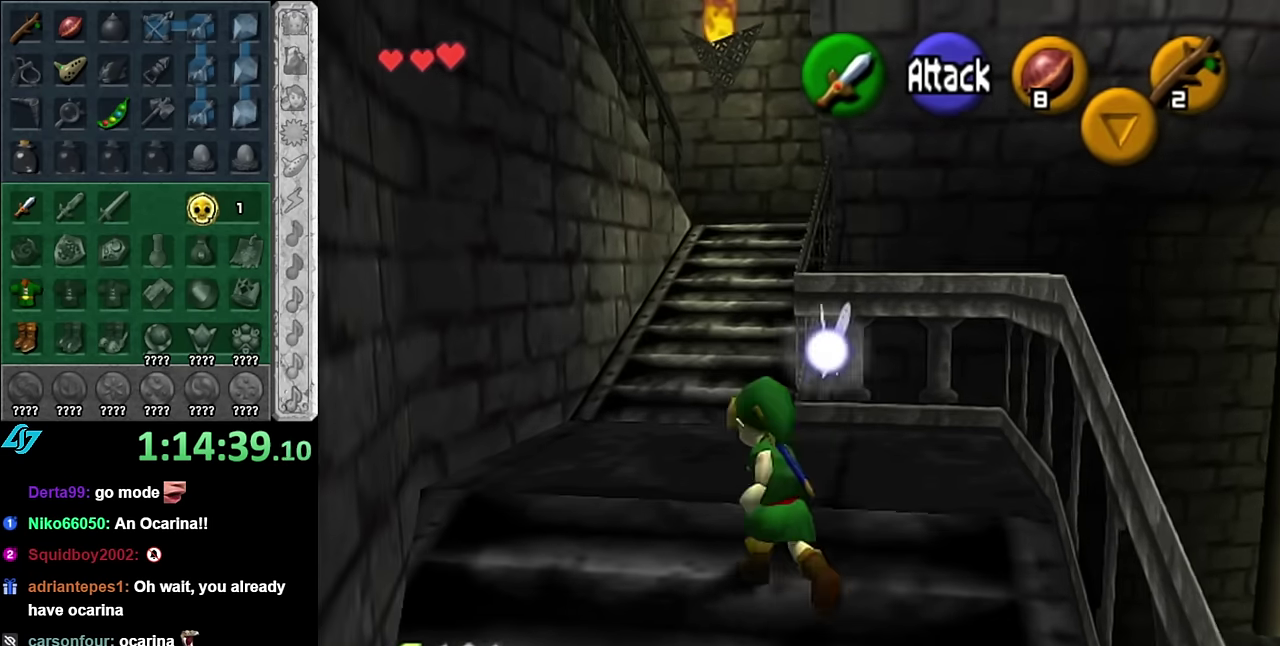
{"buttons": [], "left_stick": "up", "right_stick": "center", "events": [[134, "A", "down"], [267, "A", "up"], [334, "A", "down"], [450, "A", "up"]]}
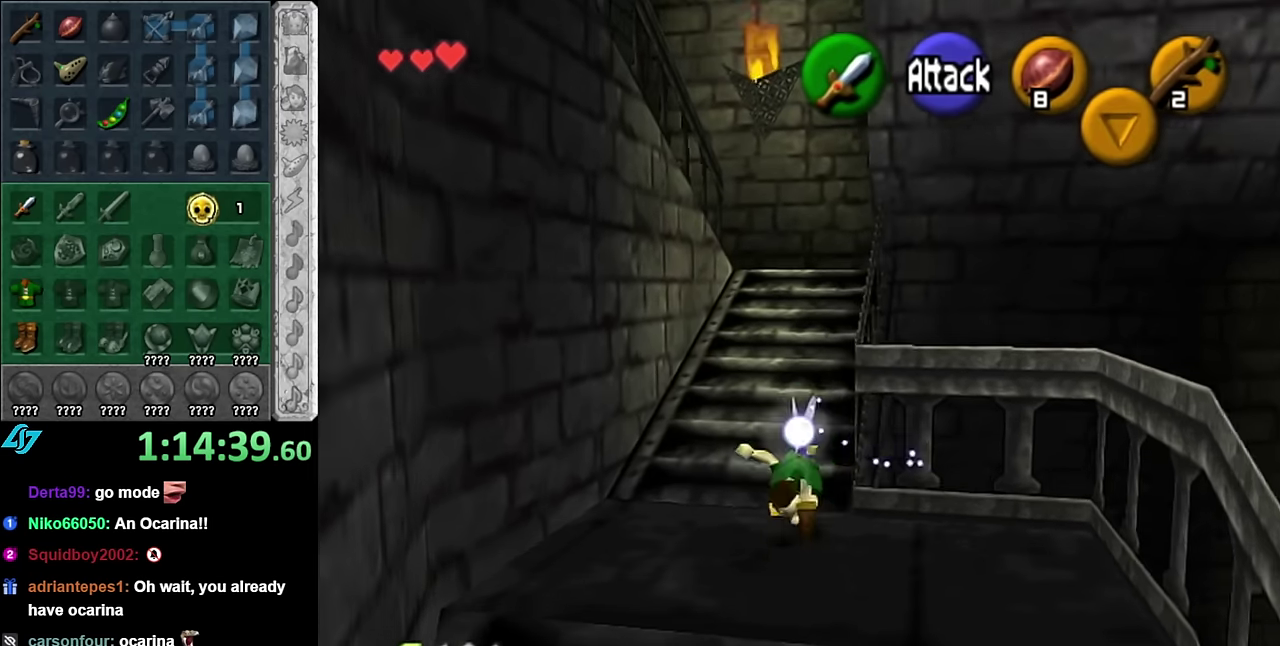
{"buttons": [], "left_stick": "up", "right_stick": "center", "events": []}
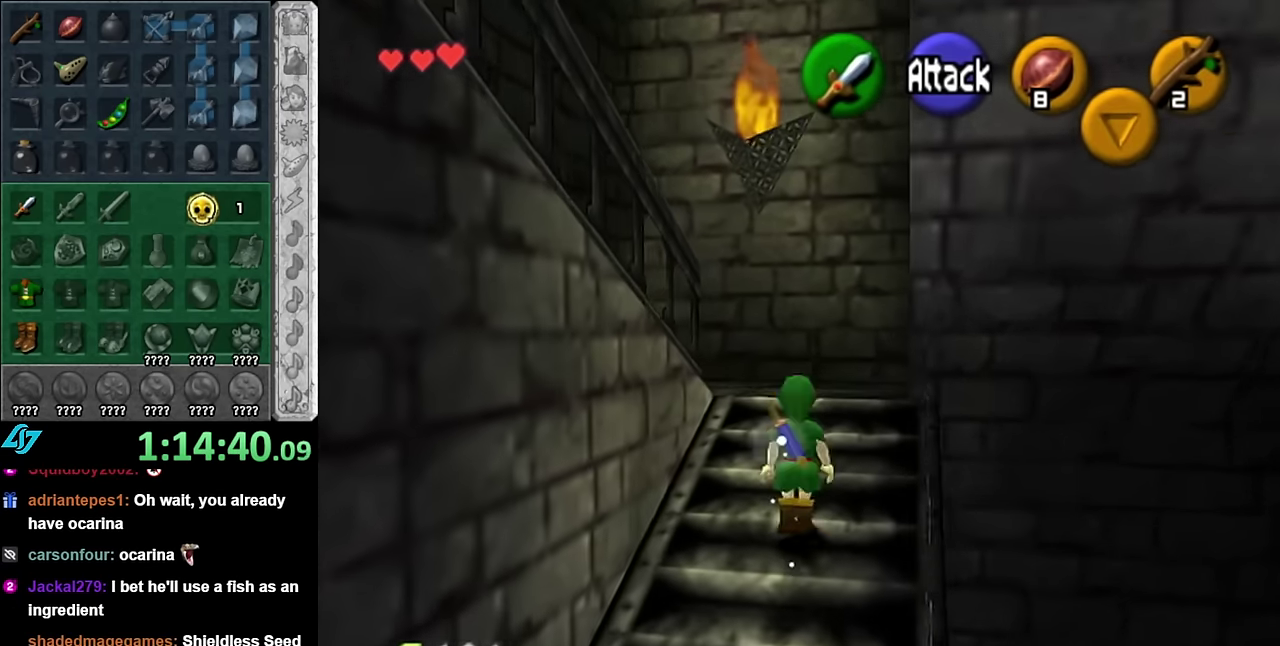
{"buttons": [], "left_stick": "left", "right_stick": "center", "events": [[167, "left_stick", "up-left"], [484, "left_stick", "left"]]}
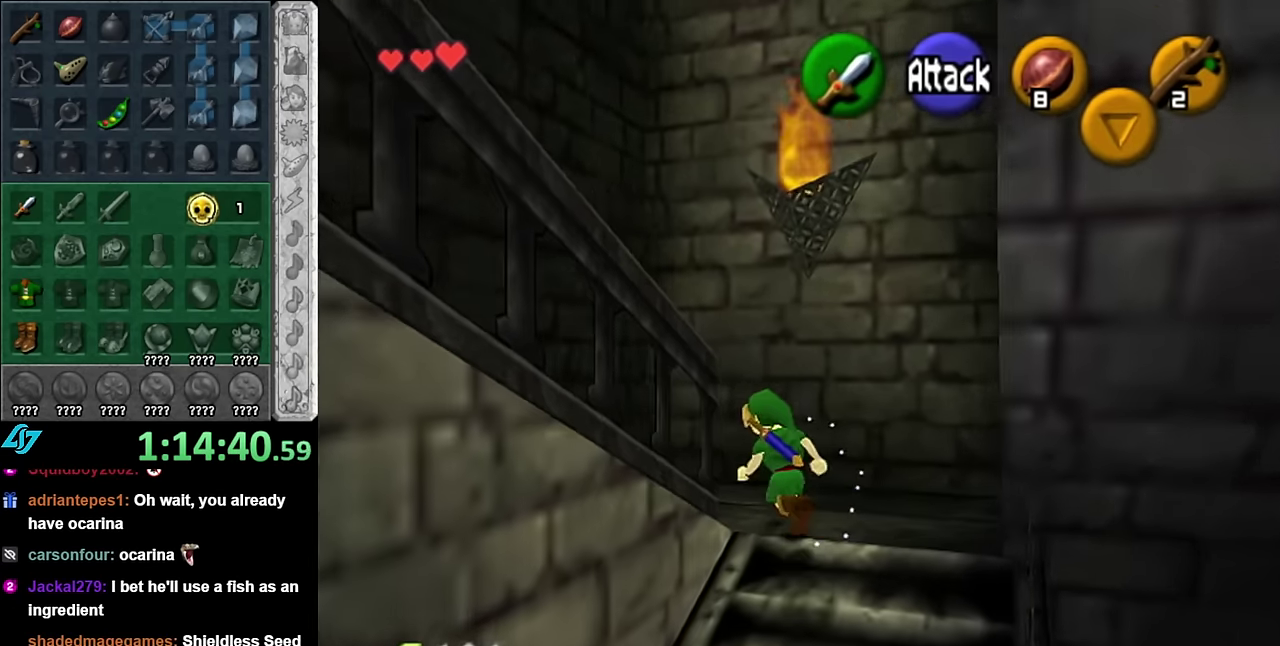
{"buttons": ["L1"], "left_stick": "up-left", "right_stick": "center", "events": [[50, "left_stick", "down-left"], [367, "A", "down"], [417, "L1", "down"], [484, "A", "up"], [484, "left_stick", "up-left"]]}
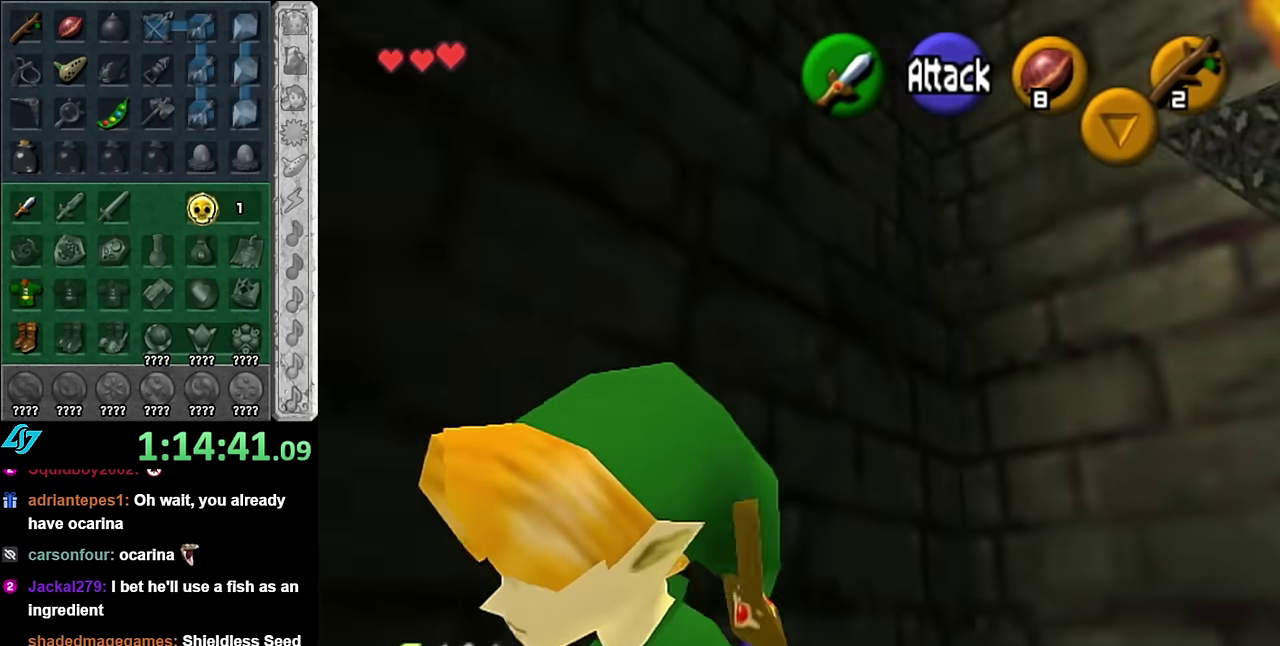
{"buttons": [], "left_stick": "up", "right_stick": "center", "events": [[50, "left_stick", "up"], [134, "L1", "up"]]}
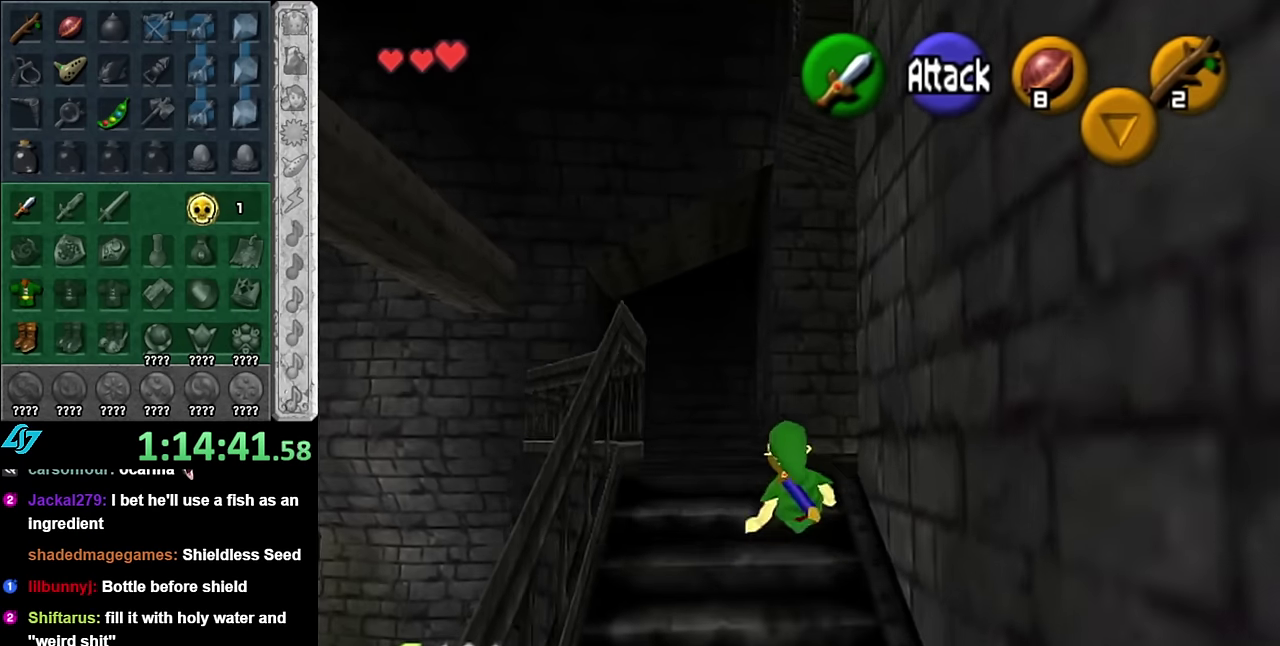
{"buttons": [], "left_stick": "up", "right_stick": "center", "events": []}
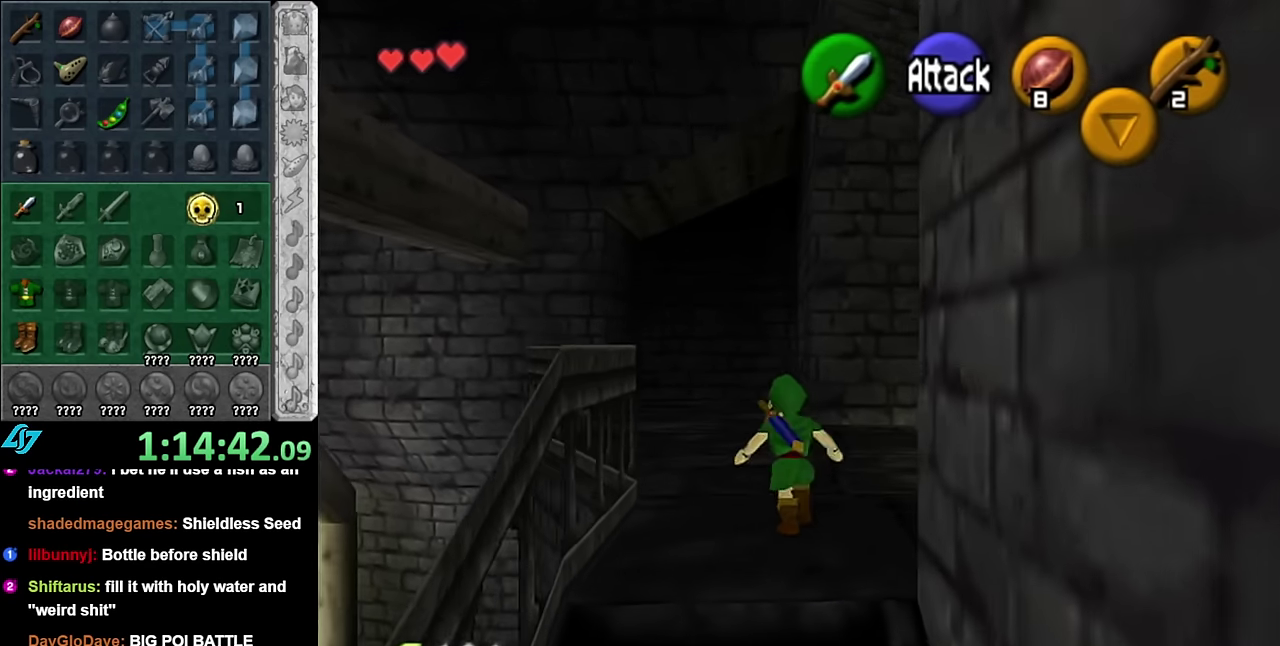
{"buttons": ["L1"], "left_stick": "center", "right_stick": "center", "events": [[267, "left_stick", "up-right"], [350, "left_stick", "right"], [450, "L1", "down"], [484, "left_stick", "center"]]}
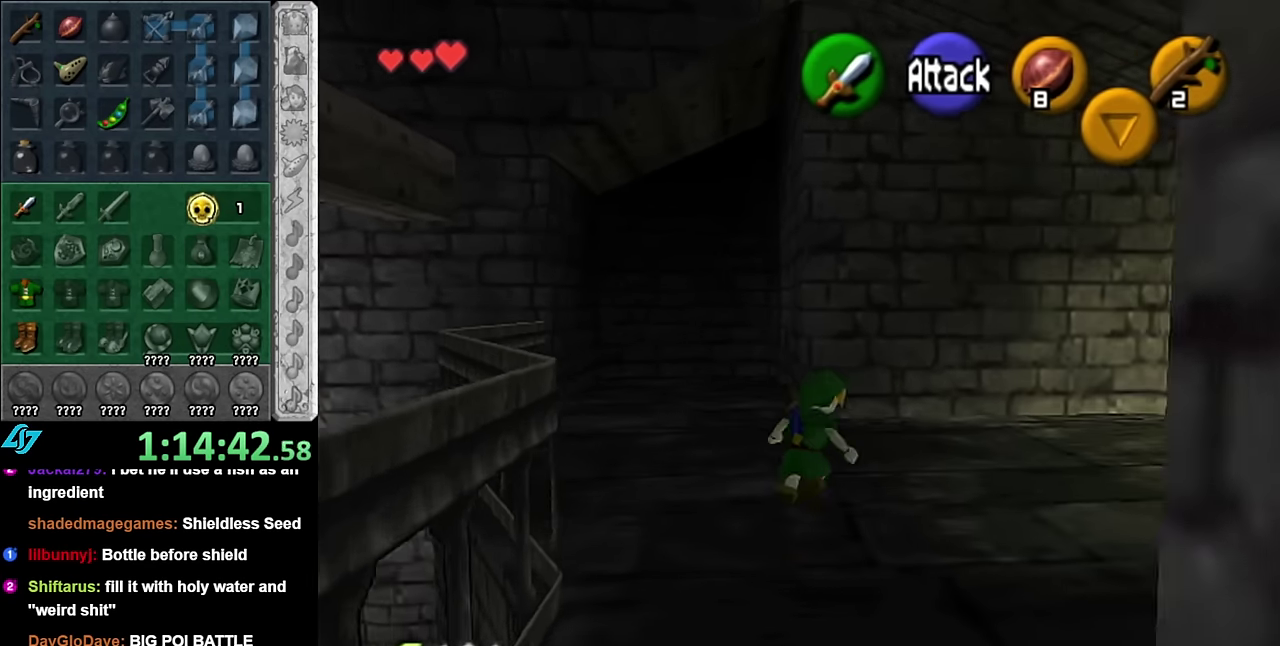
{"buttons": ["L1"], "left_stick": "down-left", "right_stick": "center", "events": [[267, "left_stick", "down-left"]]}
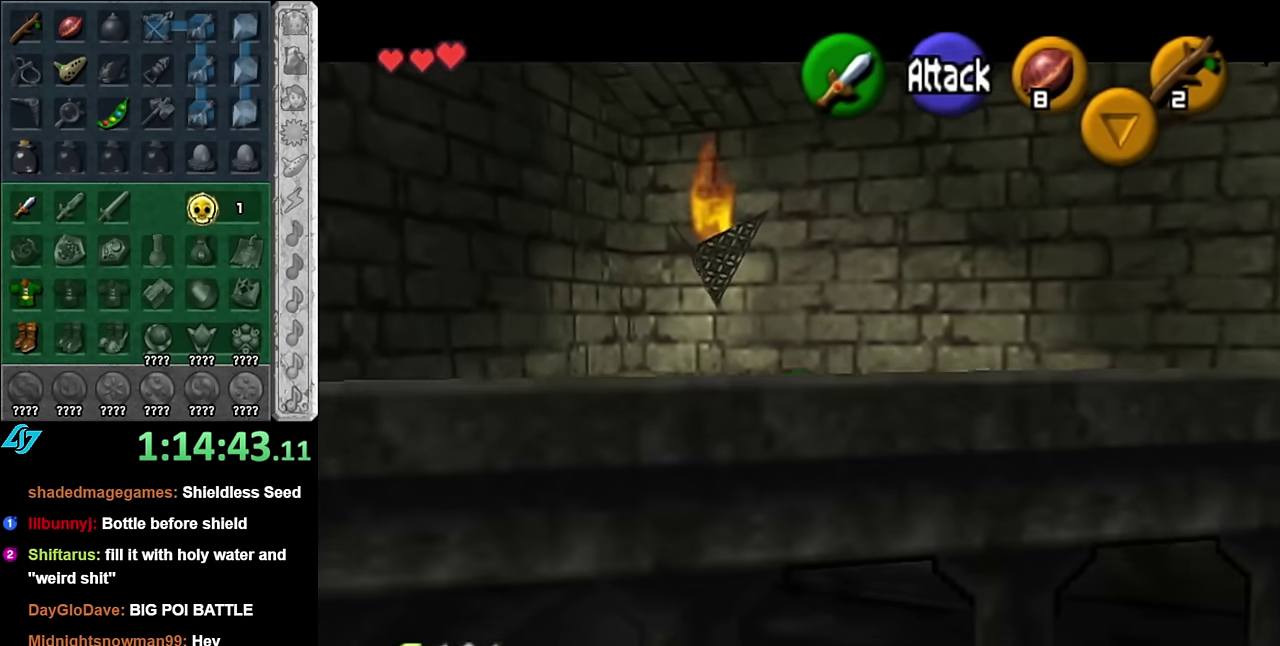
{"buttons": ["L1"], "left_stick": "left", "right_stick": "center", "events": [[84, "left_stick", "left"], [134, "A", "down"], [300, "A", "up"]]}
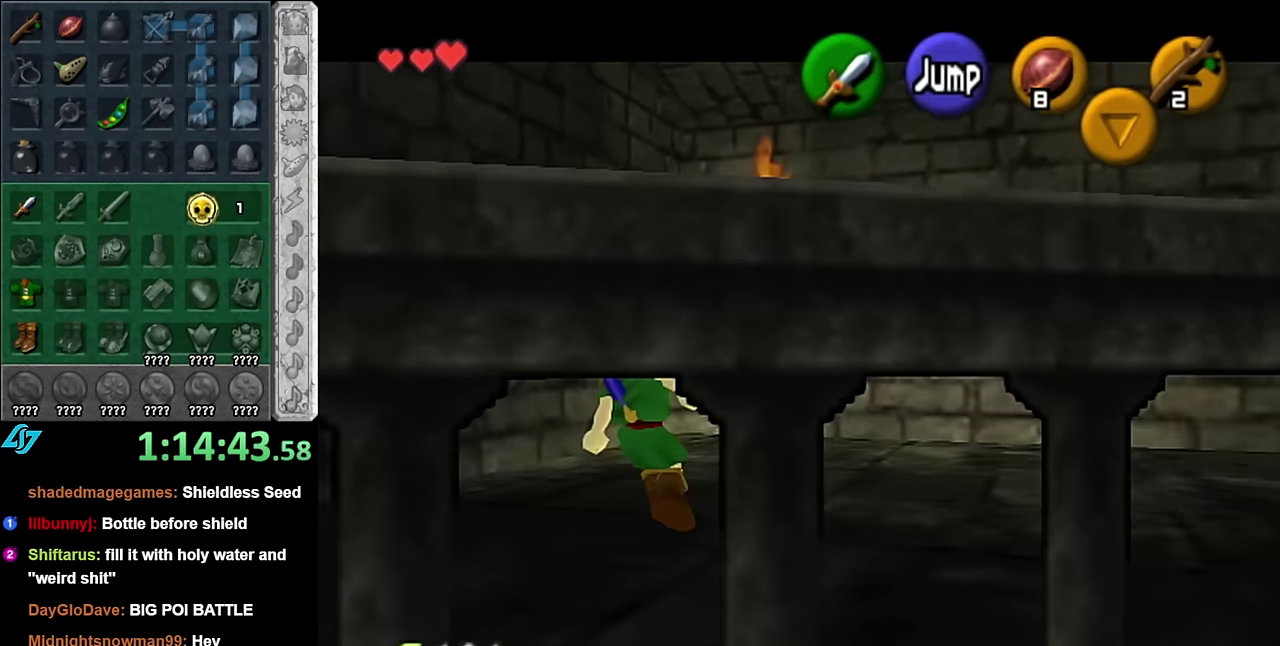
{"buttons": ["A", "L1"], "left_stick": "left", "right_stick": "center", "events": [[50, "A", "down"], [200, "A", "up"], [450, "A", "down"]]}
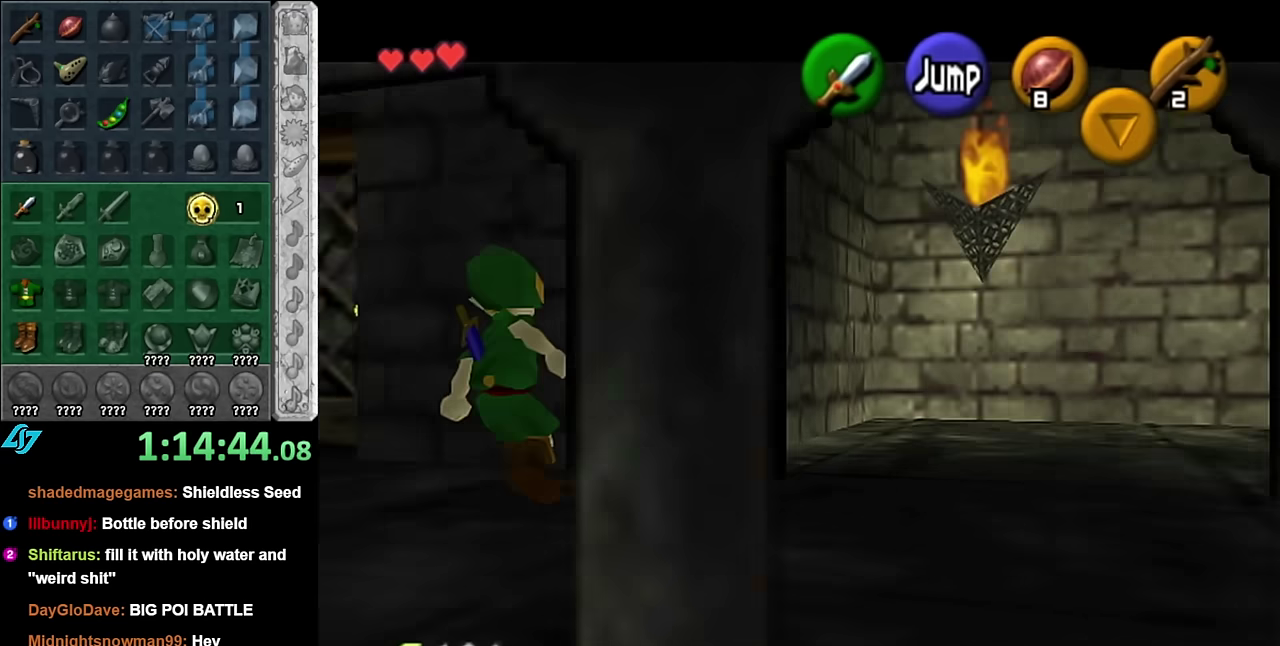
{"buttons": [], "left_stick": "up", "right_stick": "center", "events": [[100, "A", "up"], [167, "L1", "up"], [167, "left_stick", "up-left"], [267, "left_stick", "up"]]}
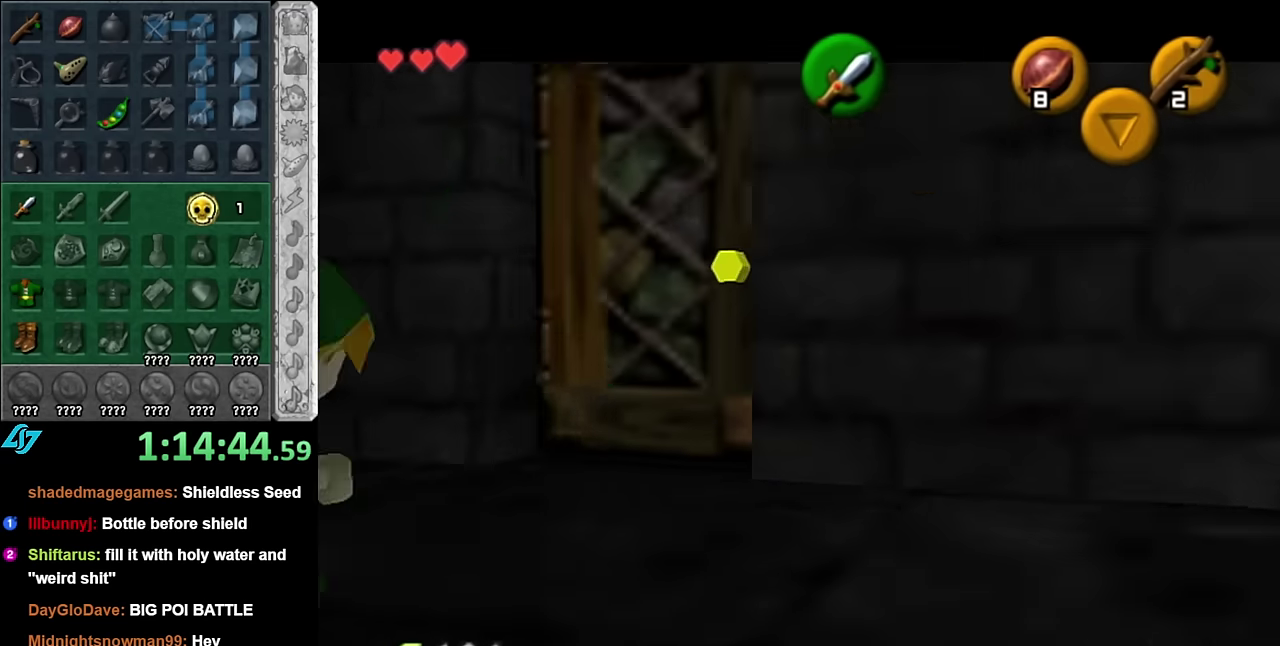
{"buttons": [], "left_stick": "up", "right_stick": "center", "events": [[133, "left_stick", "up-right"], [267, "left_stick", "up"]]}